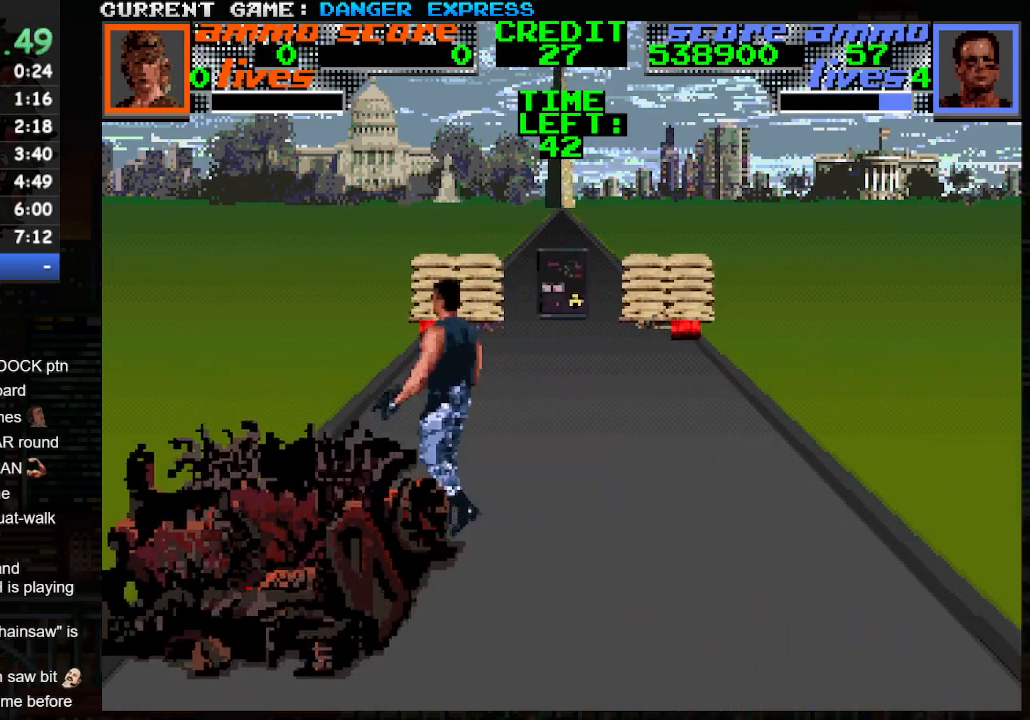
Gameplay with a controller (arcade stick); each line is a JSON object with the inputs held at the frame after it (dt_ms = milliseconds from this image to that frame). "events" lists button and stick changes between this image and that frame as [ms after this image, input, new state], when the widget could be followed in between. Not read: L3 R3.
{"dt_ms": 500, "buttons": [], "left_stick": "up-left", "events": [[267, "left_stick", "up-left"]]}
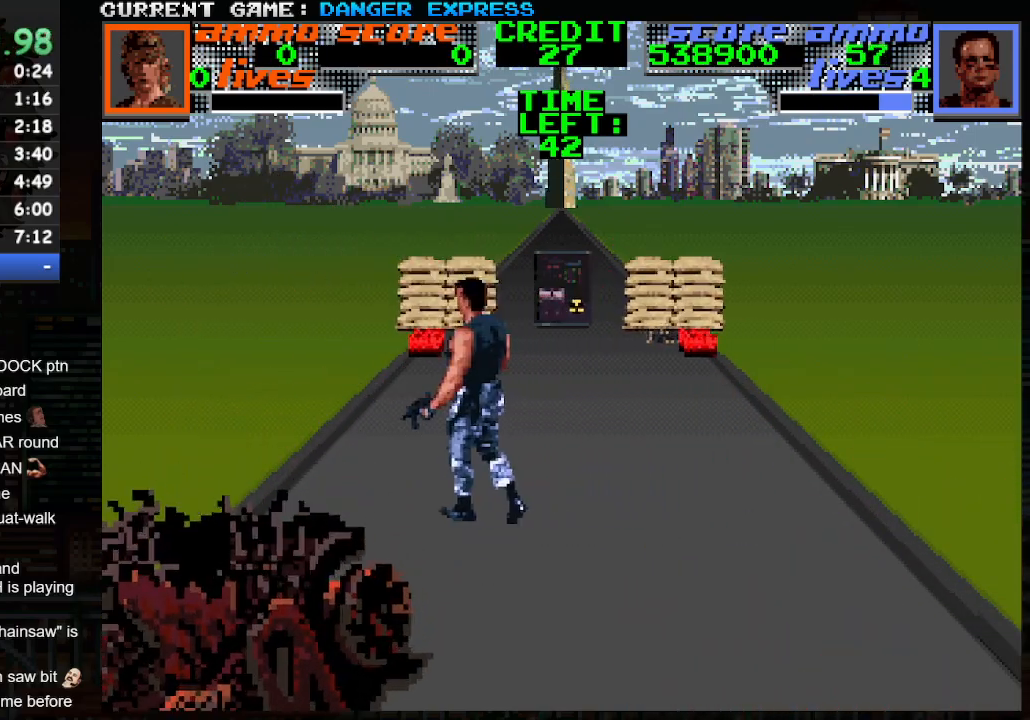
{"dt_ms": 500, "buttons": [], "left_stick": "up-right", "events": [[217, "left_stick", "up-right"]]}
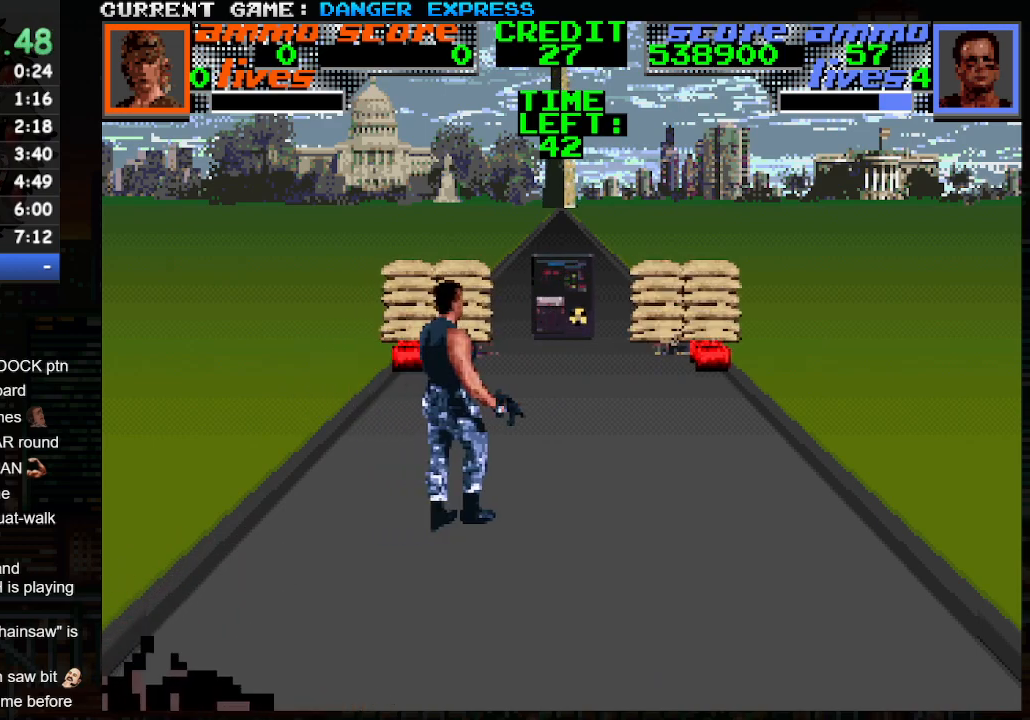
{"dt_ms": 500, "buttons": [], "left_stick": "up-left", "events": [[300, "left_stick", "up-left"]]}
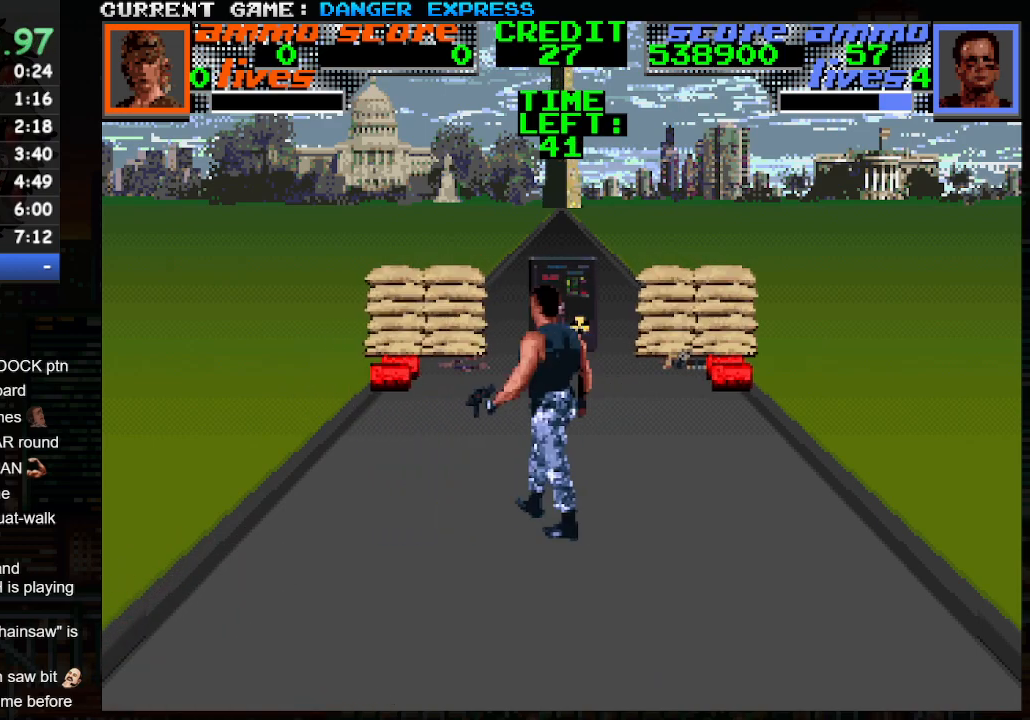
{"dt_ms": 500, "buttons": [], "left_stick": "up", "events": [[467, "left_stick", "up"]]}
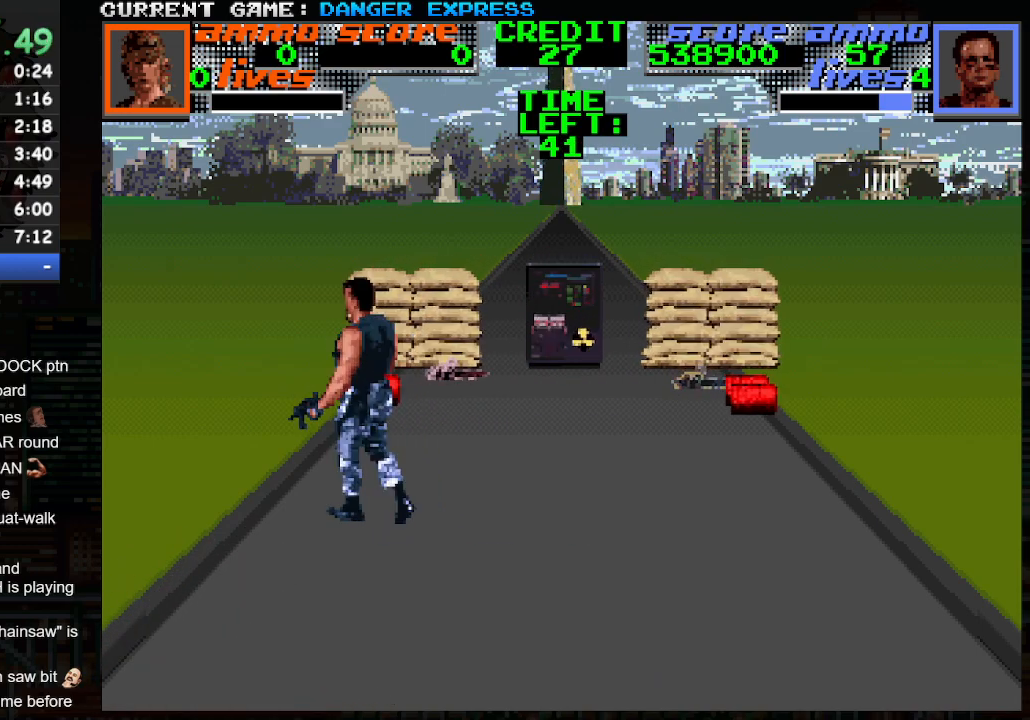
{"dt_ms": 500, "buttons": [], "left_stick": "up-right", "events": [[67, "left_stick", "up-right"]]}
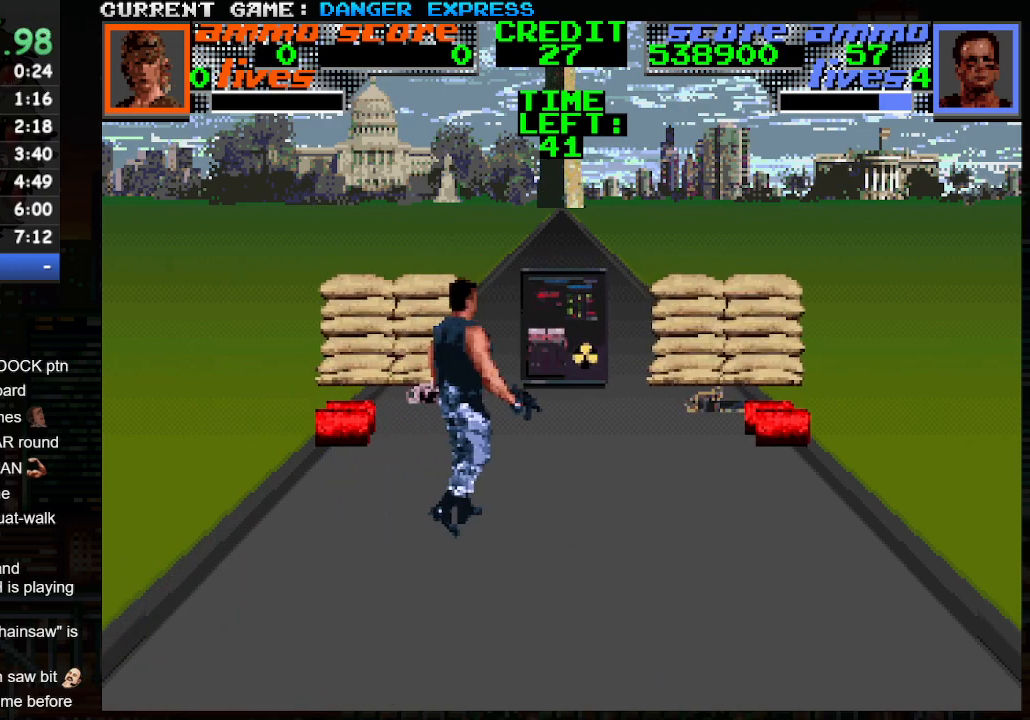
{"dt_ms": 500, "buttons": [], "left_stick": "up-left", "events": [[183, "left_stick", "up-left"]]}
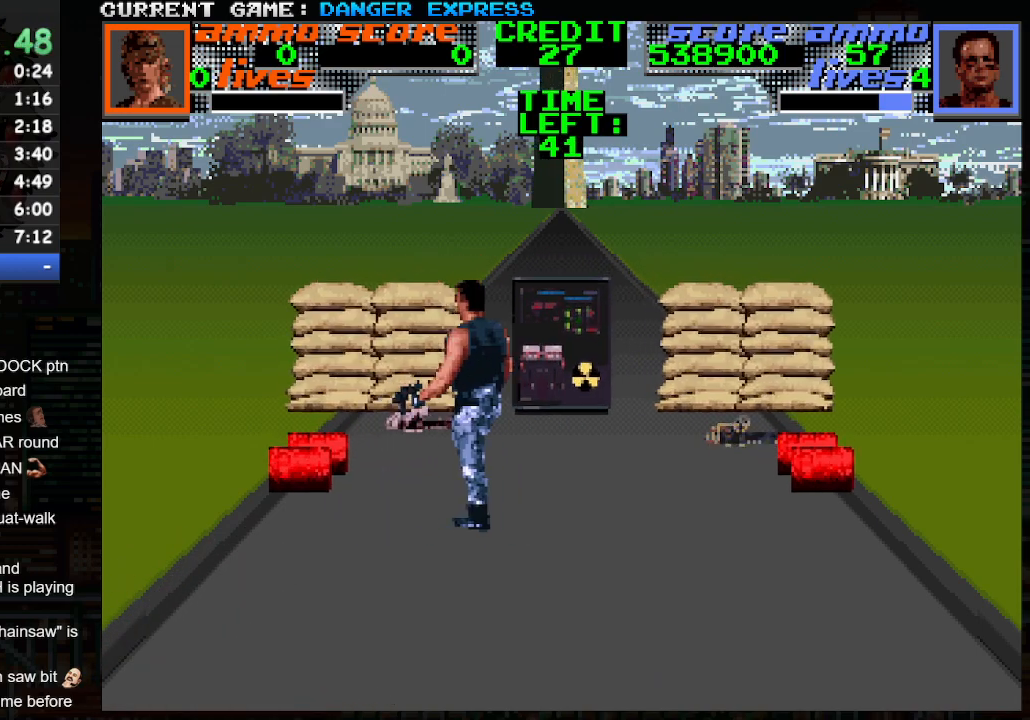
{"dt_ms": 500, "buttons": [], "left_stick": "up", "events": [[17, "left_stick", "up"]]}
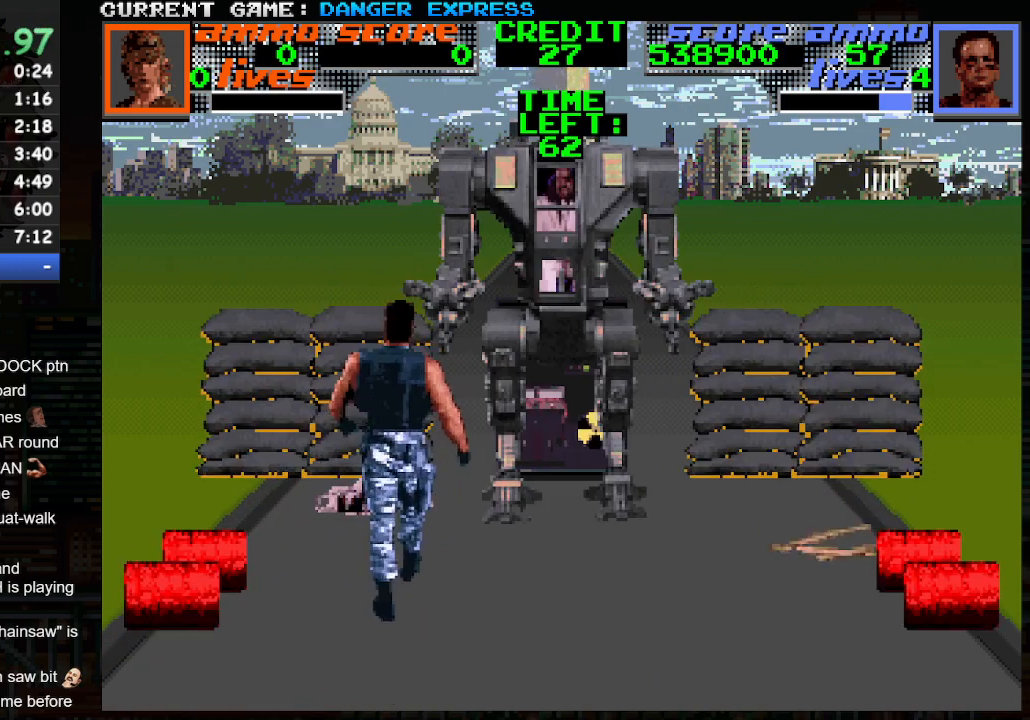
{"dt_ms": 1000, "buttons": [], "left_stick": "center"}
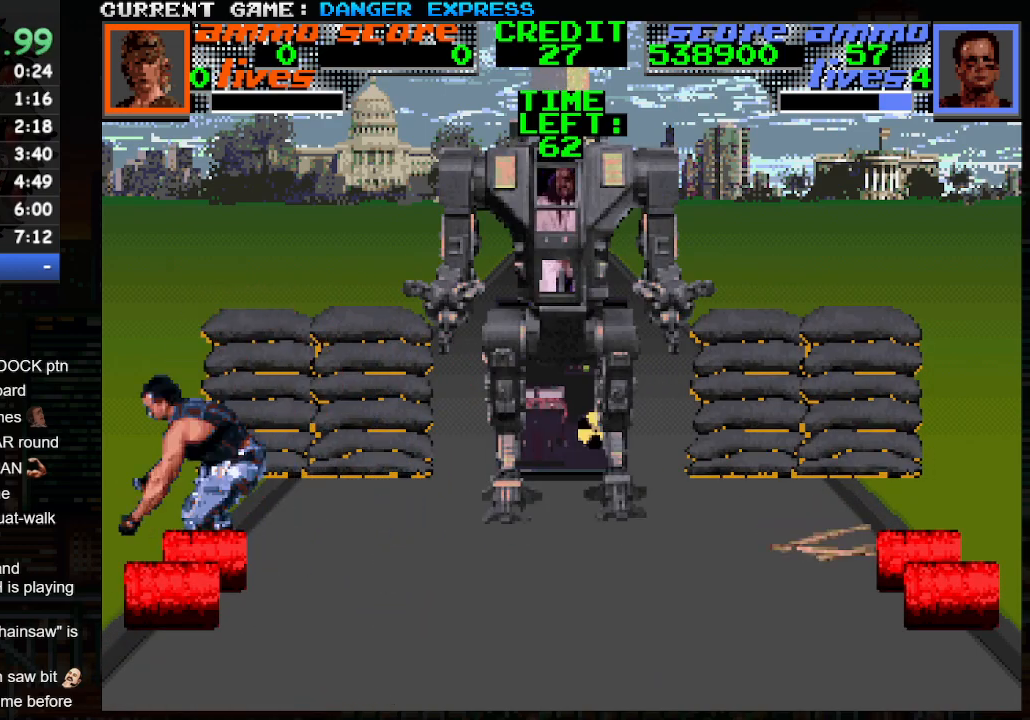
{"dt_ms": 500, "buttons": [], "left_stick": "down-right", "events": [[67, "left_stick", "down-right"]]}
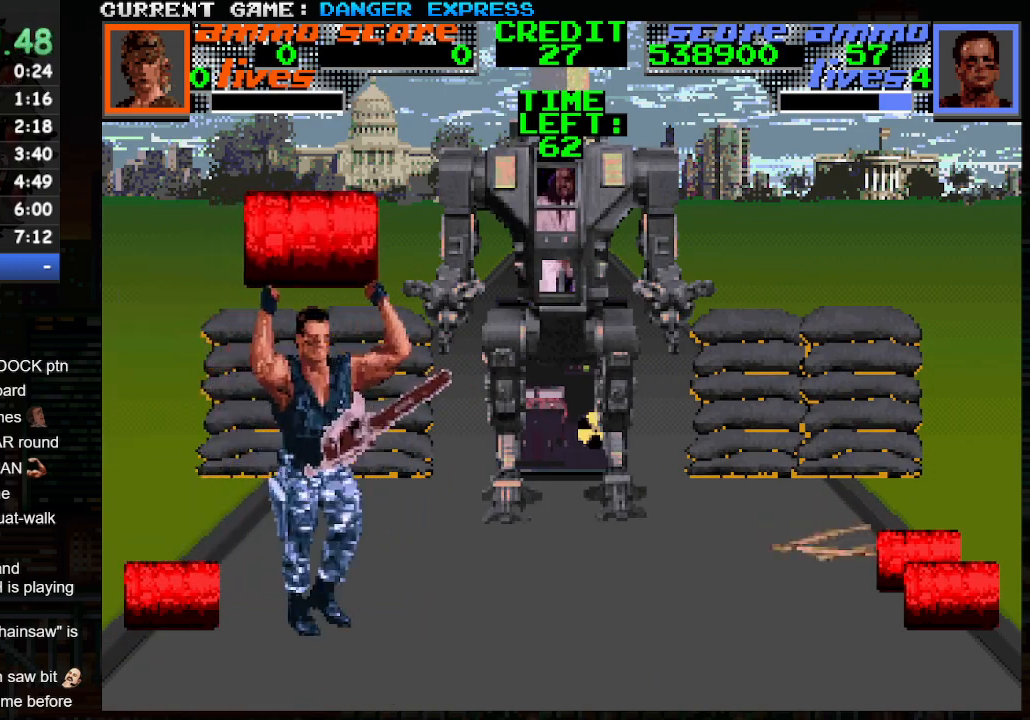
{"dt_ms": 500, "buttons": [], "left_stick": "center", "events": [[350, "left_stick", "up"], [400, "SQUARE", "down"], [483, "SQUARE", "up"], [500, "left_stick", "center"]]}
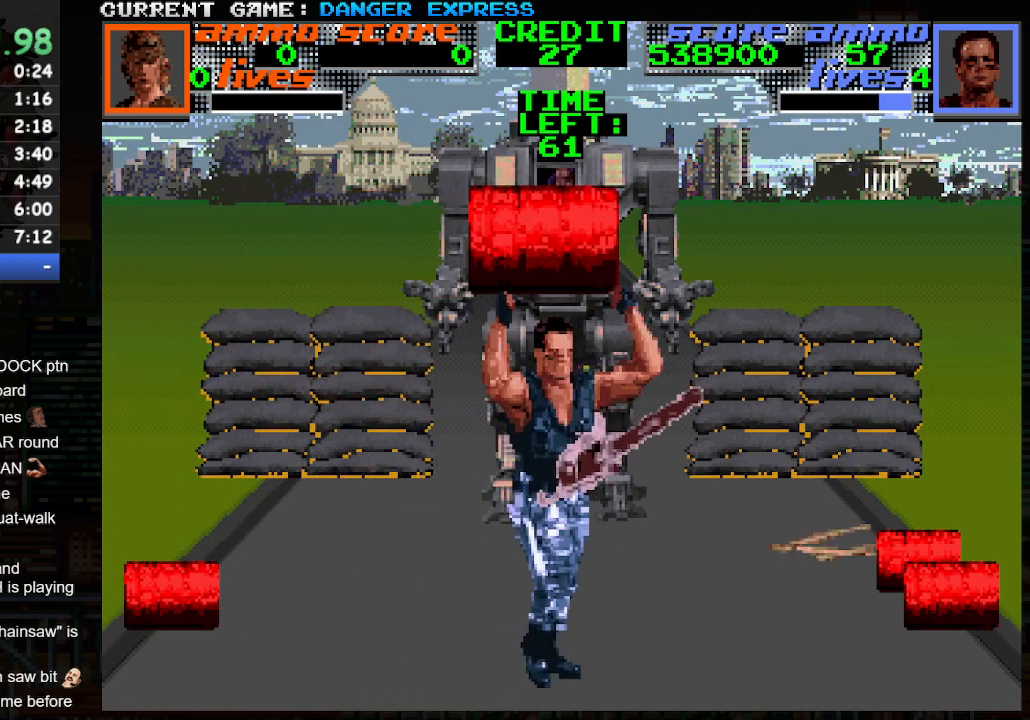
{"dt_ms": 500, "buttons": [], "left_stick": "left", "events": [[133, "left_stick", "left"]]}
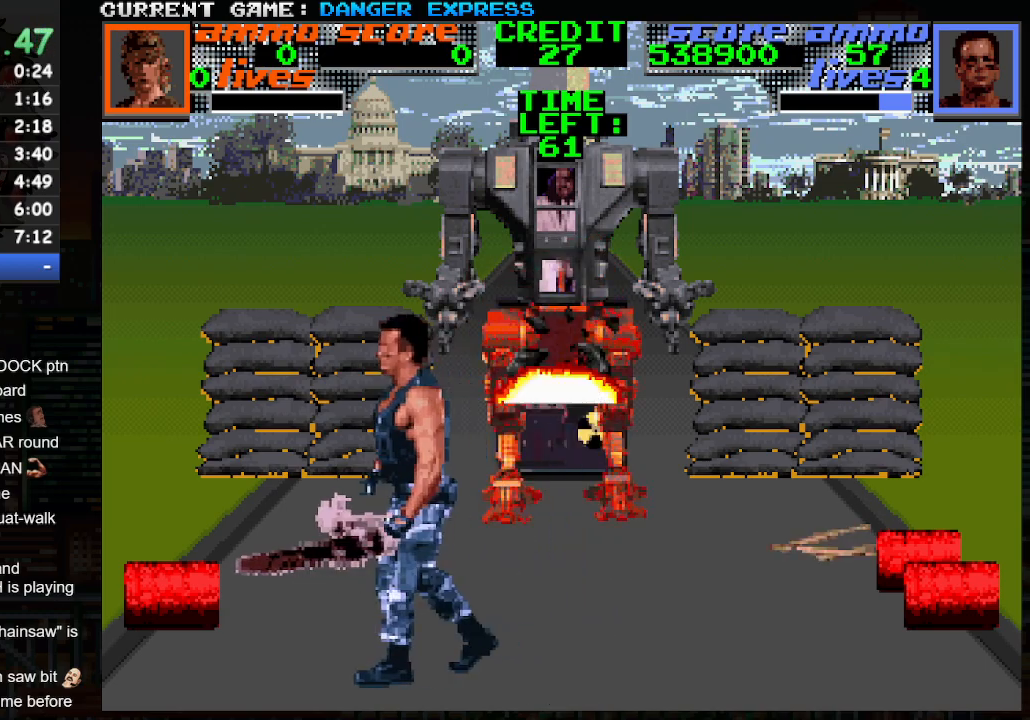
{"dt_ms": 500, "buttons": [], "left_stick": "down-right", "events": [[233, "left_stick", "up-left"], [283, "CROSS", "down"], [300, "SQUARE", "down"], [383, "CROSS", "up"], [400, "SQUARE", "up"], [400, "left_stick", "center"], [483, "left_stick", "down-right"]]}
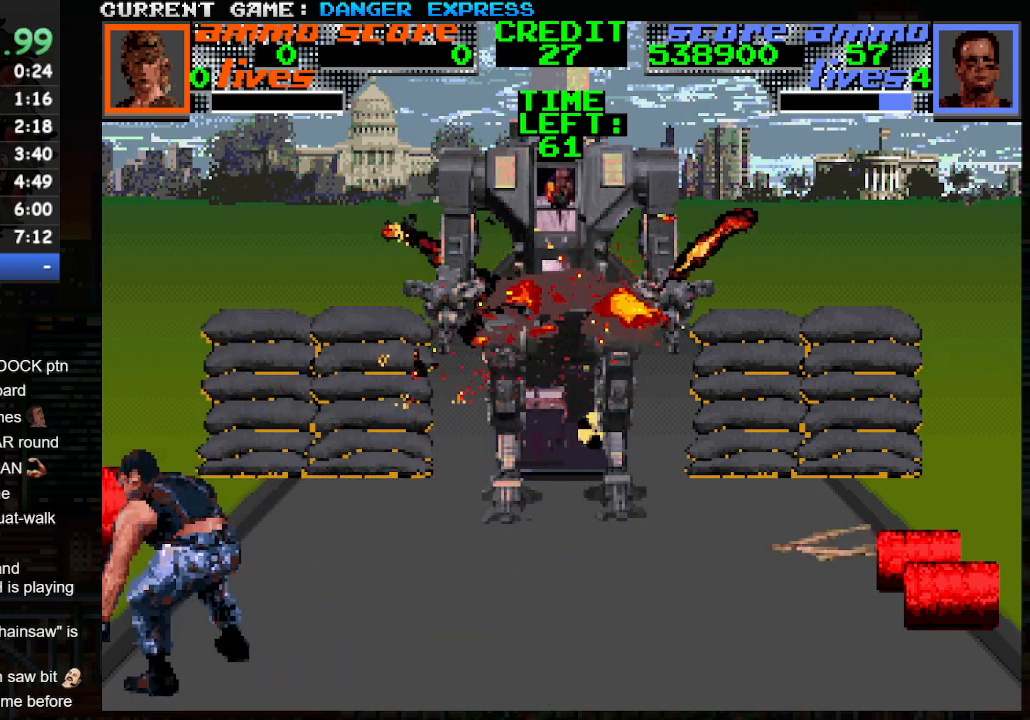
{"dt_ms": 500, "buttons": [], "left_stick": "right", "events": [[483, "left_stick", "right"]]}
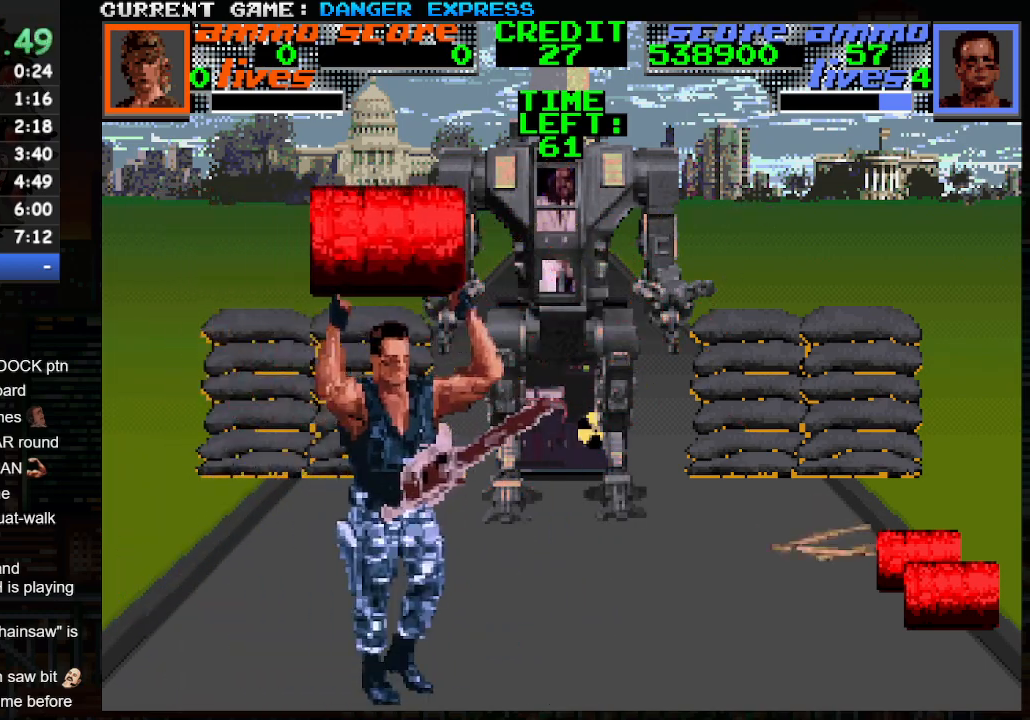
{"dt_ms": 500, "buttons": [], "left_stick": "center", "events": [[133, "left_stick", "up"], [217, "SQUARE", "down"], [233, "left_stick", "center"], [283, "SQUARE", "up"]]}
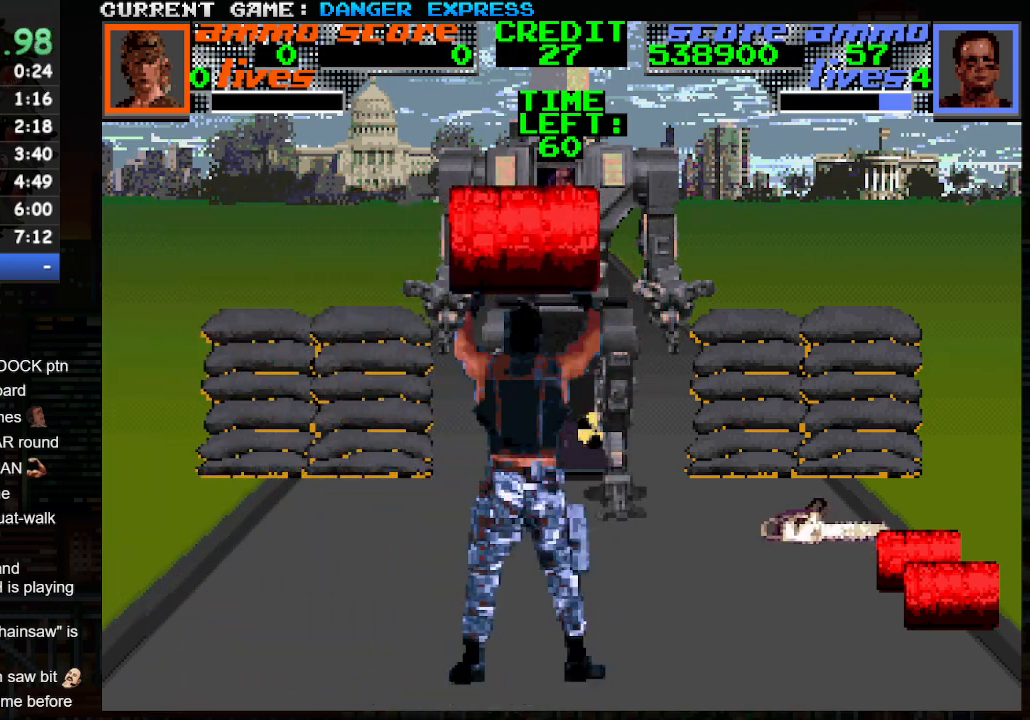
{"dt_ms": 500, "buttons": ["SQUARE"], "left_stick": "center", "events": [[50, "SQUARE", "down"], [67, "left_stick", "up"], [100, "SQUARE", "up"], [183, "SQUARE", "down"], [183, "left_stick", "center"], [250, "SQUARE", "up"], [333, "SQUARE", "down"], [400, "SQUARE", "up"], [483, "SQUARE", "down"]]}
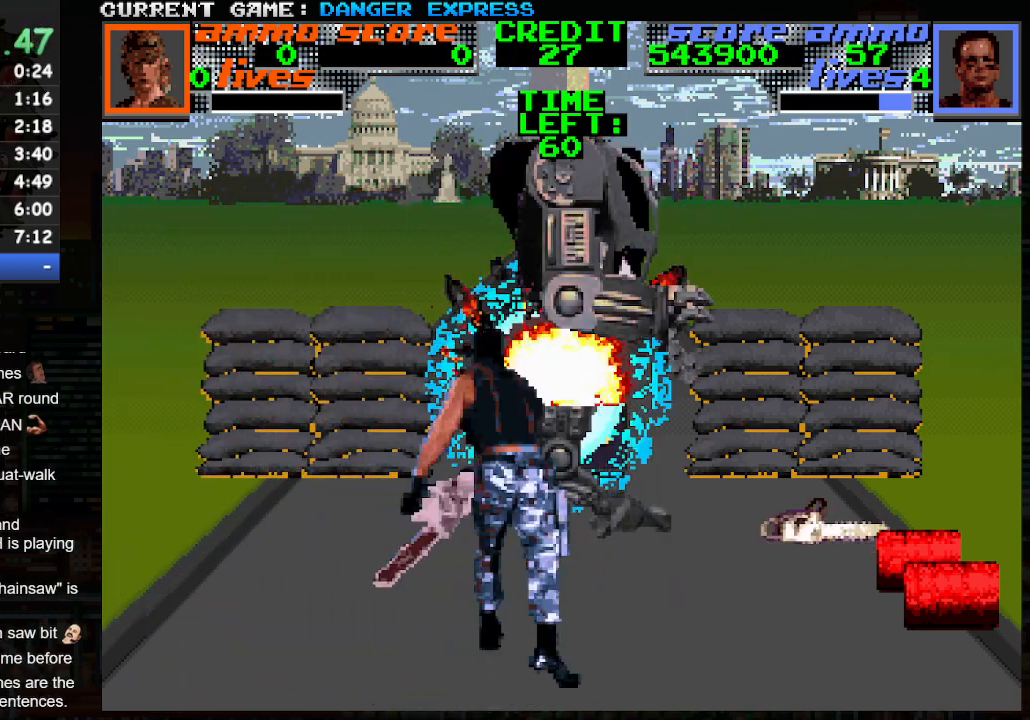
{"dt_ms": 500, "buttons": [], "left_stick": "center", "events": [[50, "SQUARE", "up"], [133, "SQUARE", "down"], [200, "SQUARE", "up"], [283, "SQUARE", "down"], [367, "SQUARE", "up"], [417, "SQUARE", "down"], [500, "SQUARE", "up"]]}
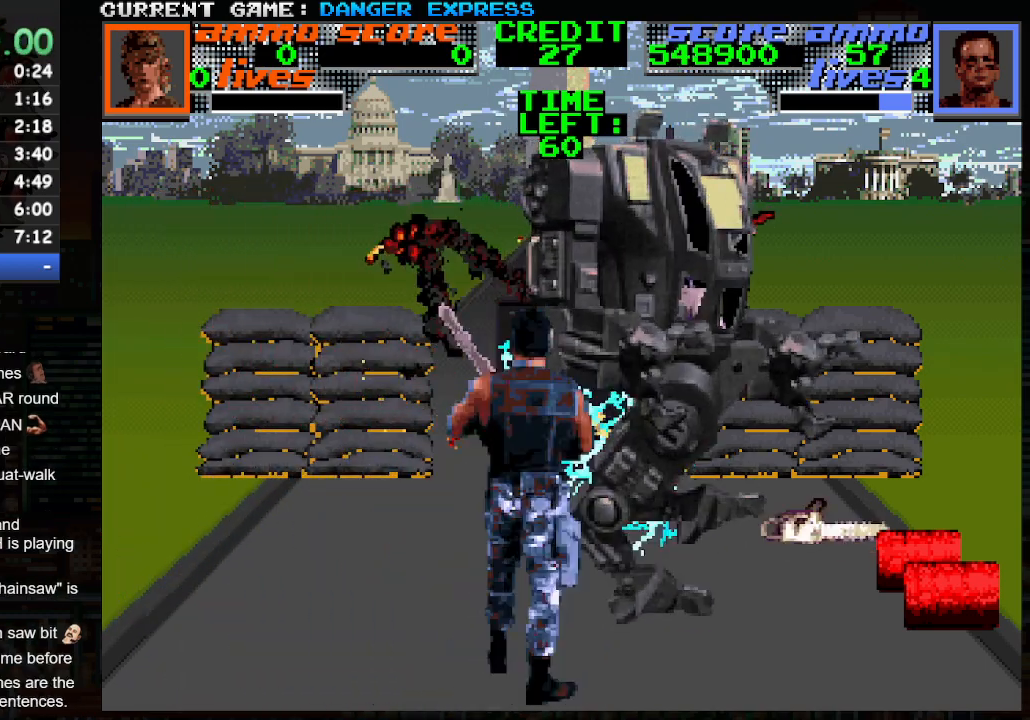
{"dt_ms": 500, "buttons": [], "left_stick": "left", "events": [[67, "SQUARE", "down"], [167, "SQUARE", "up"], [300, "left_stick", "left"]]}
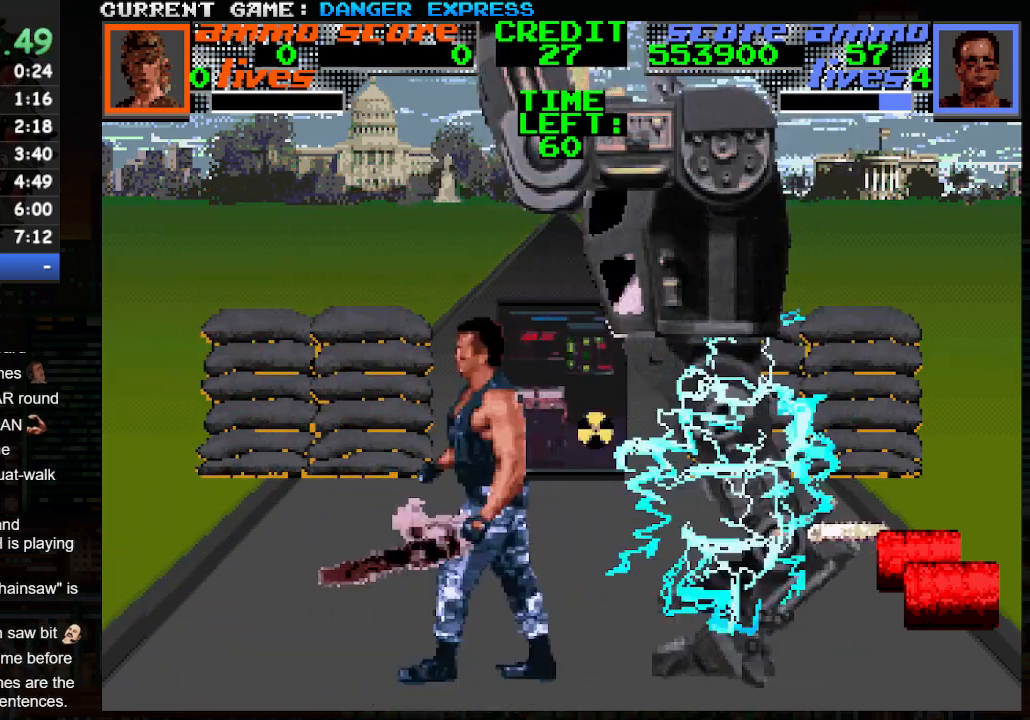
{"dt_ms": 500, "buttons": [], "left_stick": "right", "events": [[400, "left_stick", "center"], [450, "left_stick", "right"]]}
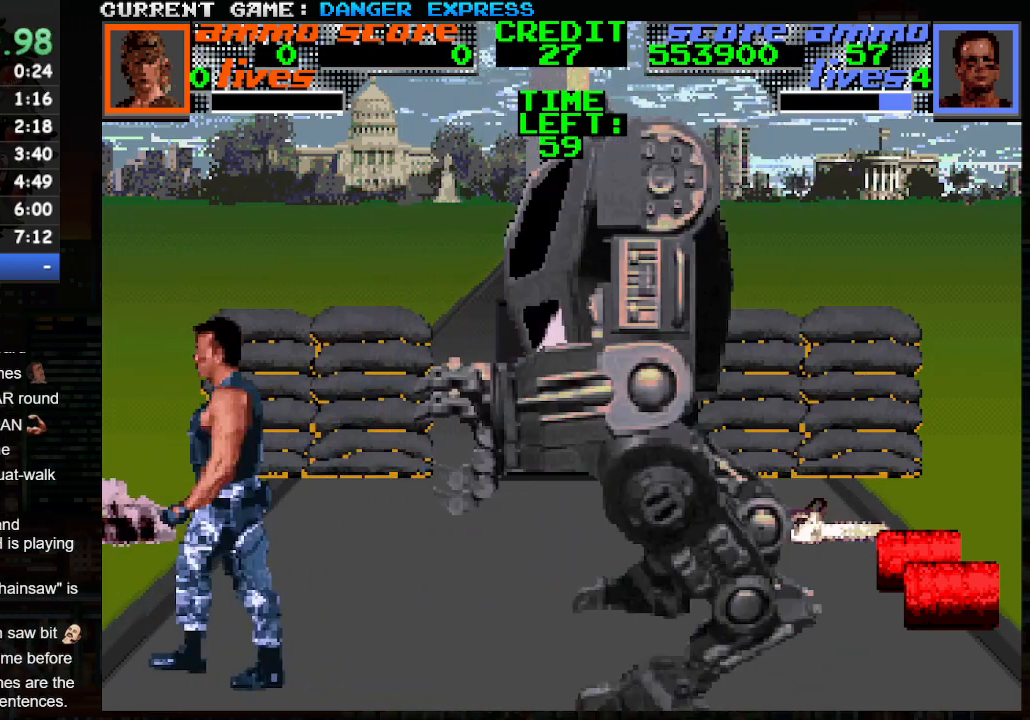
{"dt_ms": 500, "buttons": [], "left_stick": "right"}
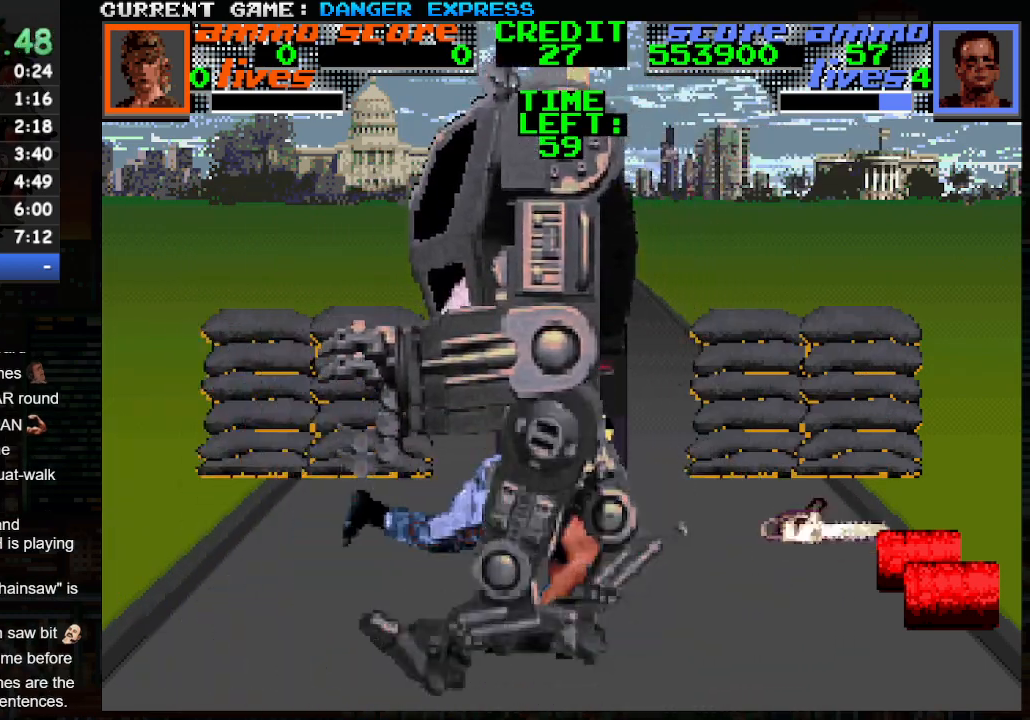
{"dt_ms": 500, "buttons": [], "left_stick": "right", "events": []}
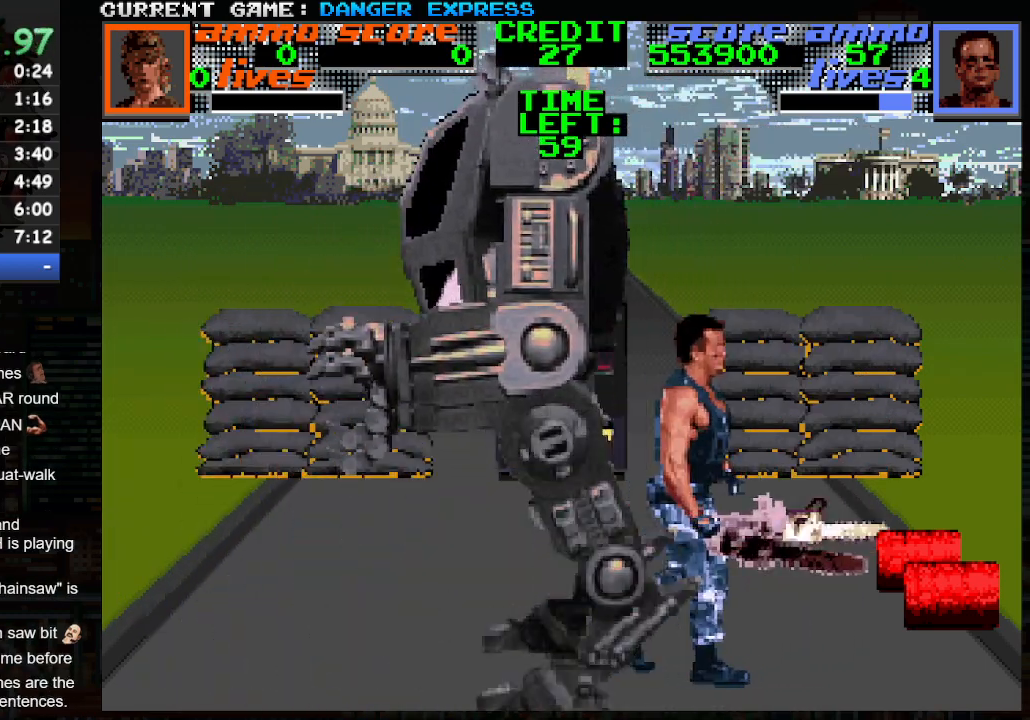
{"dt_ms": 500, "buttons": [], "left_stick": "down-right", "events": [[100, "left_stick", "up-right"], [200, "CROSS", "down"], [200, "SQUARE", "down"], [283, "CROSS", "up"], [283, "SQUARE", "up"], [317, "left_stick", "right"], [433, "left_stick", "down-right"]]}
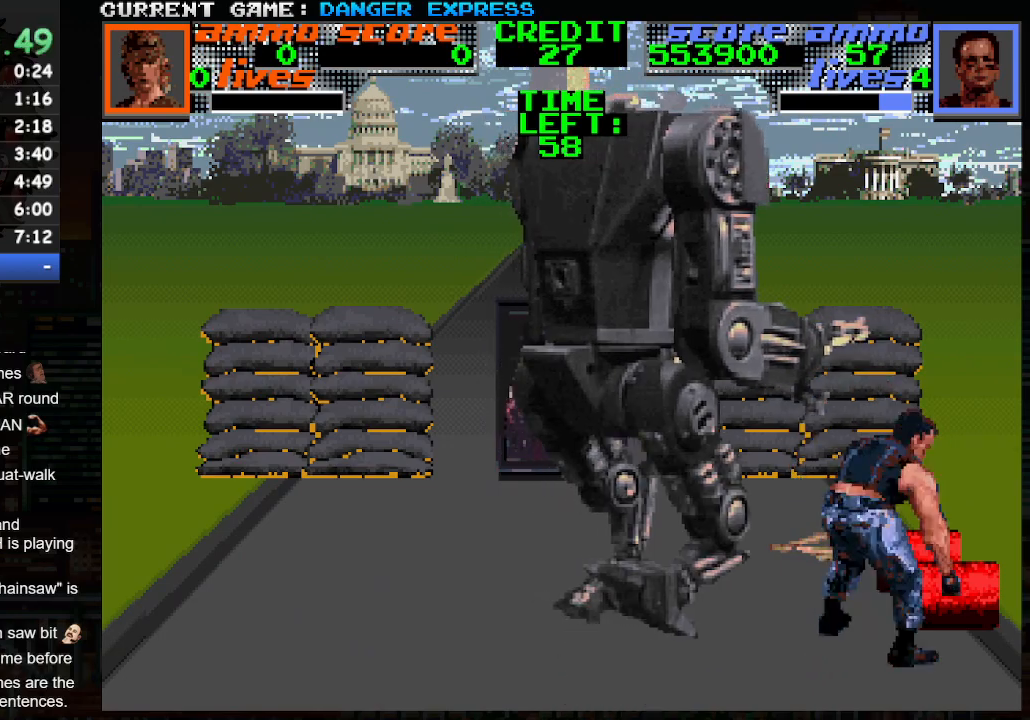
{"dt_ms": 500, "buttons": ["SQUARE"], "left_stick": "center", "events": [[350, "left_stick", "left"], [383, "SQUARE", "down"], [450, "SQUARE", "up"], [483, "left_stick", "center"], [500, "SQUARE", "down"]]}
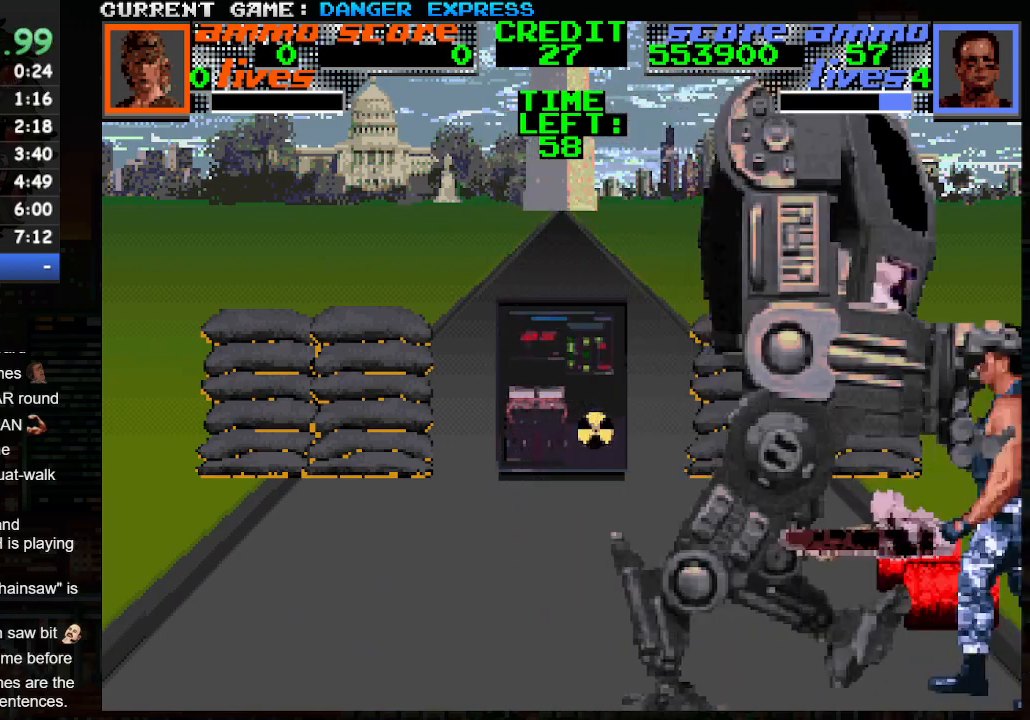
{"dt_ms": 500, "buttons": ["SQUARE"], "left_stick": "center", "events": [[100, "SQUARE", "up"], [150, "SQUARE", "down"], [250, "SQUARE", "up"], [317, "SQUARE", "down"], [383, "SQUARE", "up"], [467, "SQUARE", "down"]]}
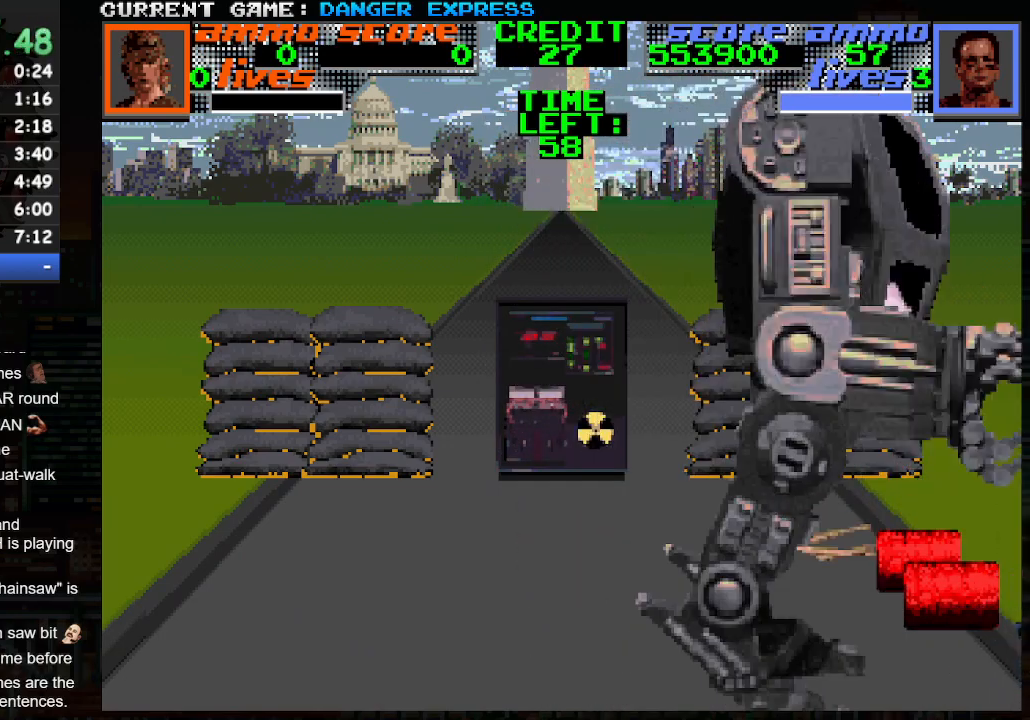
{"dt_ms": 500, "buttons": [], "left_stick": "center", "events": [[50, "SQUARE", "up"], [133, "SQUARE", "down"], [200, "SQUARE", "up"], [267, "SQUARE", "down"], [333, "SQUARE", "up"], [417, "SQUARE", "down"], [450, "SQUARE", "up"]]}
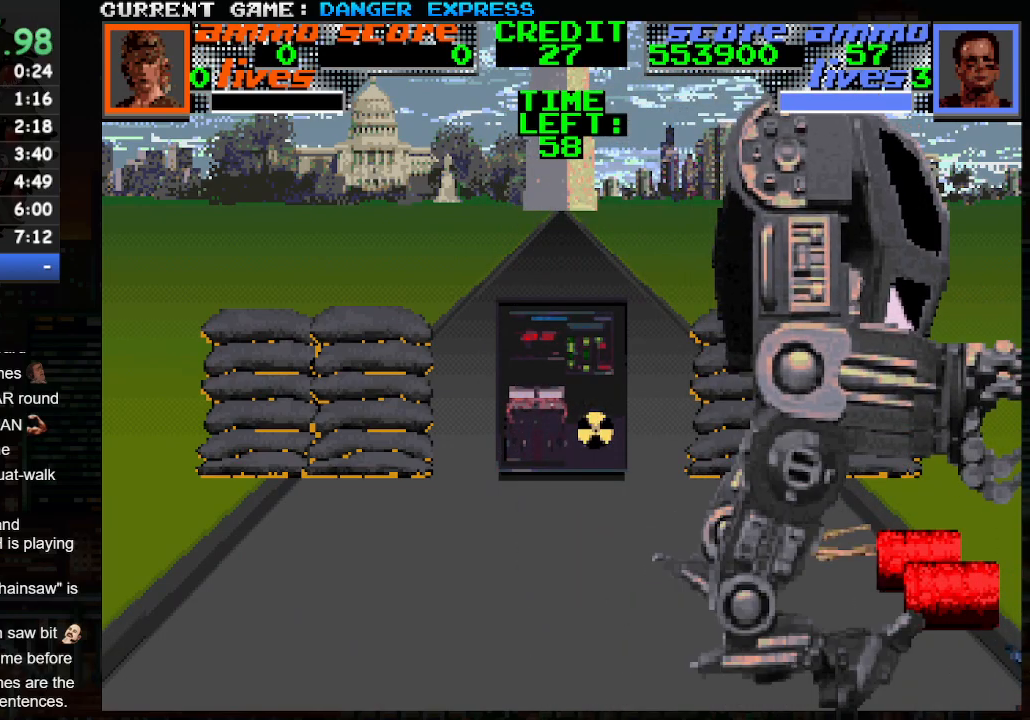
{"dt_ms": 500, "buttons": ["SQUARE"], "left_stick": "left", "events": [[33, "SQUARE", "down"], [117, "SQUARE", "up"], [200, "SQUARE", "down"], [233, "left_stick", "left"], [283, "SQUARE", "up"], [350, "SQUARE", "down"], [433, "SQUARE", "up"], [500, "SQUARE", "down"]]}
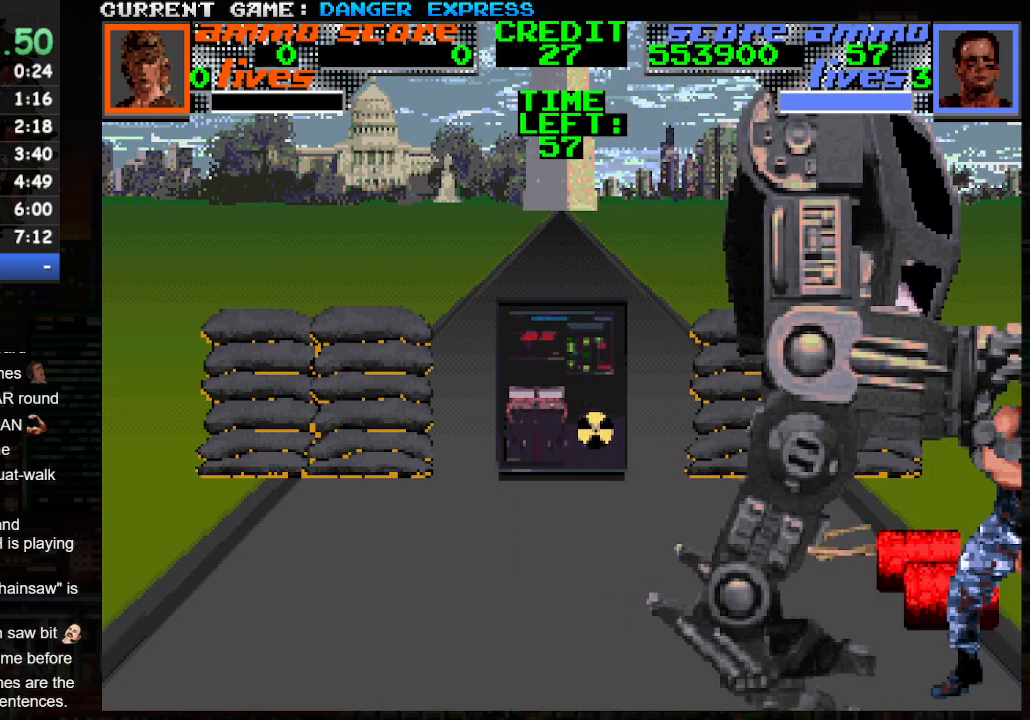
{"dt_ms": 500, "buttons": [], "left_stick": "center", "events": [[33, "left_stick", "center"], [67, "SQUARE", "up"], [150, "SQUARE", "down"], [233, "SQUARE", "up"], [283, "SQUARE", "down"], [367, "SQUARE", "up"], [400, "SQUARE", "down"], [483, "SQUARE", "up"]]}